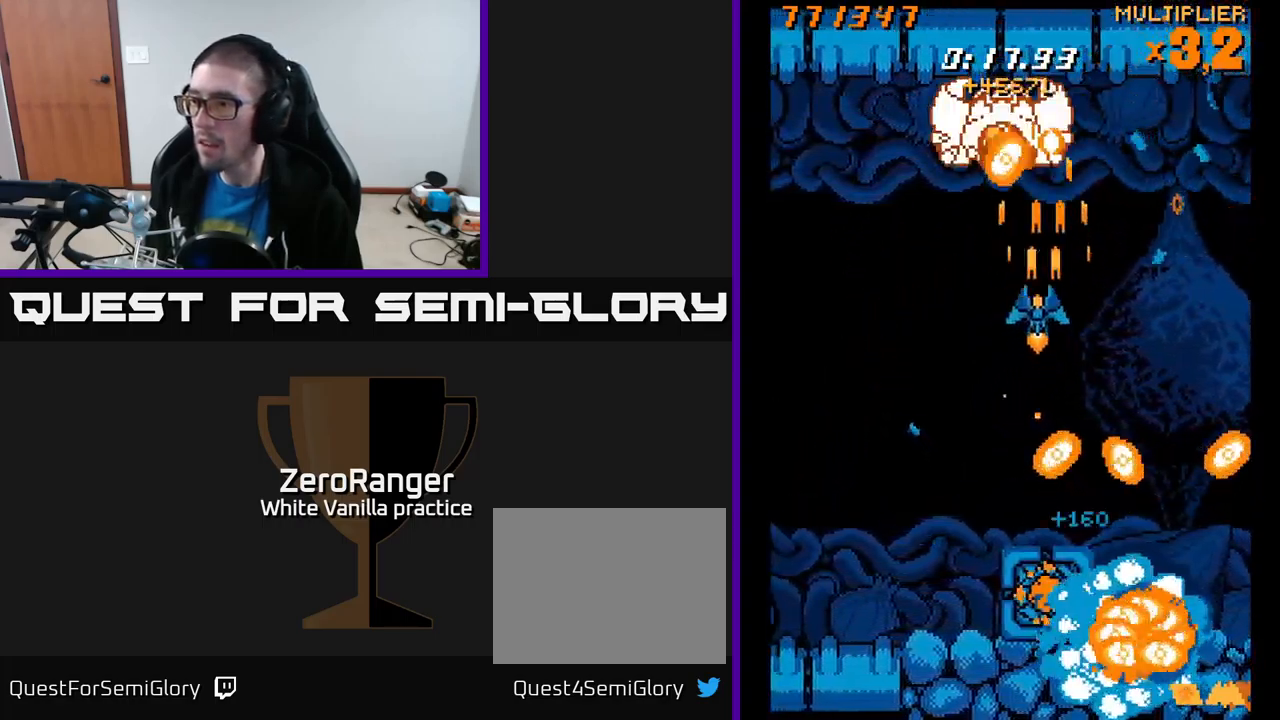
Gameplay with a controller (Xbox layout); each line is a JSON object with the inputs held at the frame after it. "events" lists button and stick changes between this image and that frame as [ms after this image, input, new state], when the widget could be followed in between. Not read: left_stick.
{"buttons": ["X", "DPAD_DOWN"], "right_stick": "center", "events": [[17, "DPAD_LEFT", "down"], [84, "DPAD_UP", "up"], [134, "DPAD_LEFT", "up"], [200, "DPAD_RIGHT", "down"], [384, "X", "down"], [400, "DPAD_DOWN", "down"], [417, "DPAD_RIGHT", "up"], [434, "A", "up"]]}
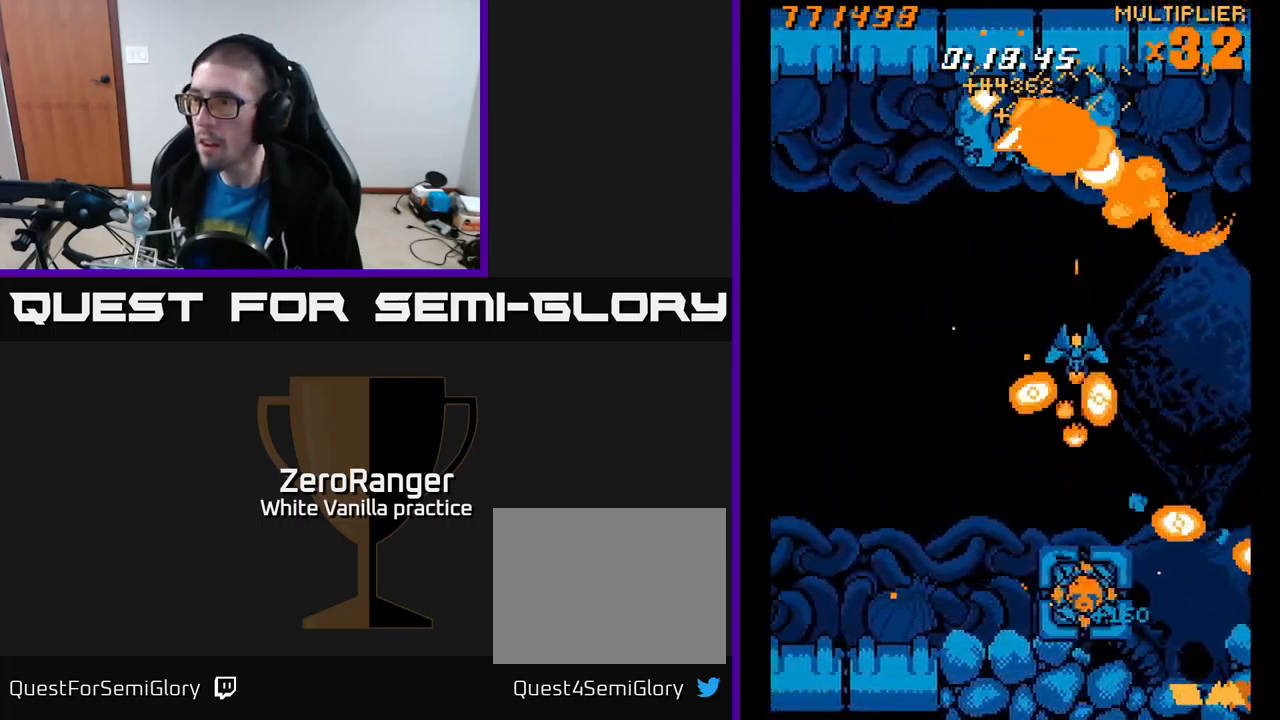
{"buttons": ["A", "DPAD_DOWN"], "right_stick": "center"}
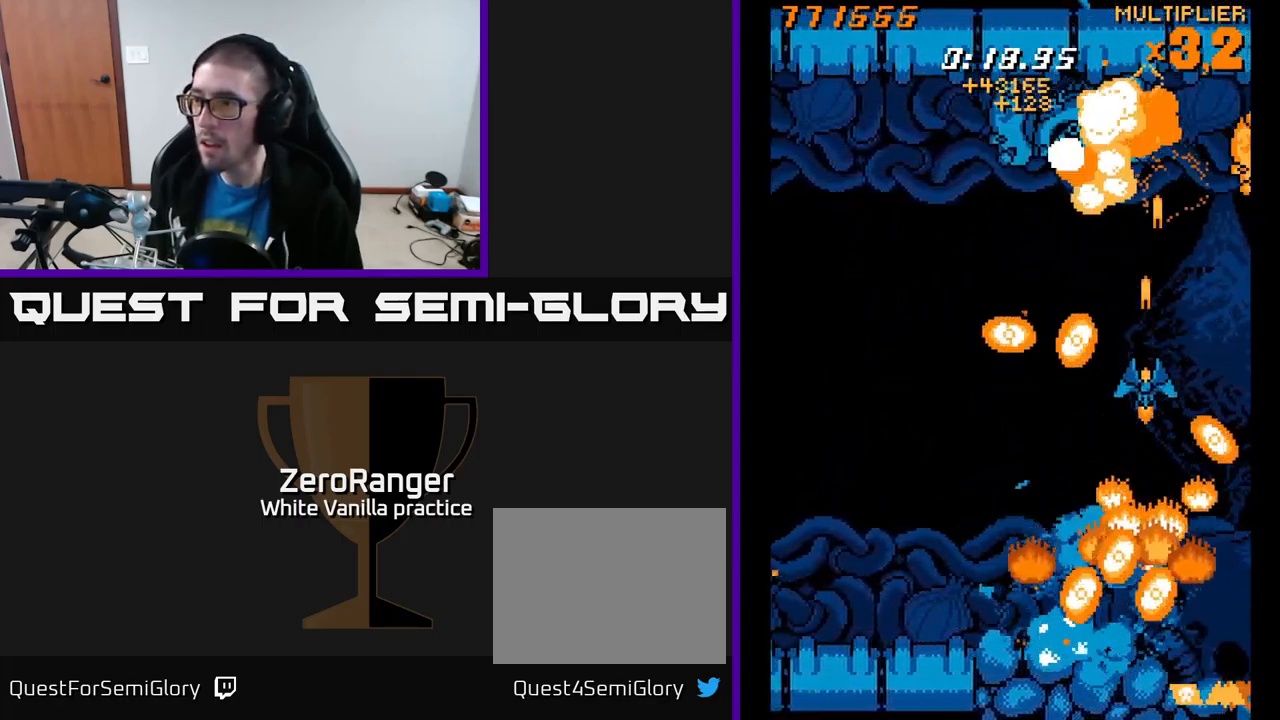
{"buttons": ["A", "DPAD_UP"], "right_stick": "center", "events": [[134, "DPAD_LEFT", "down"], [217, "DPAD_LEFT", "up"], [250, "DPAD_DOWN", "up"], [250, "DPAD_RIGHT", "down"], [367, "DPAD_UP", "down"], [500, "DPAD_RIGHT", "up"]]}
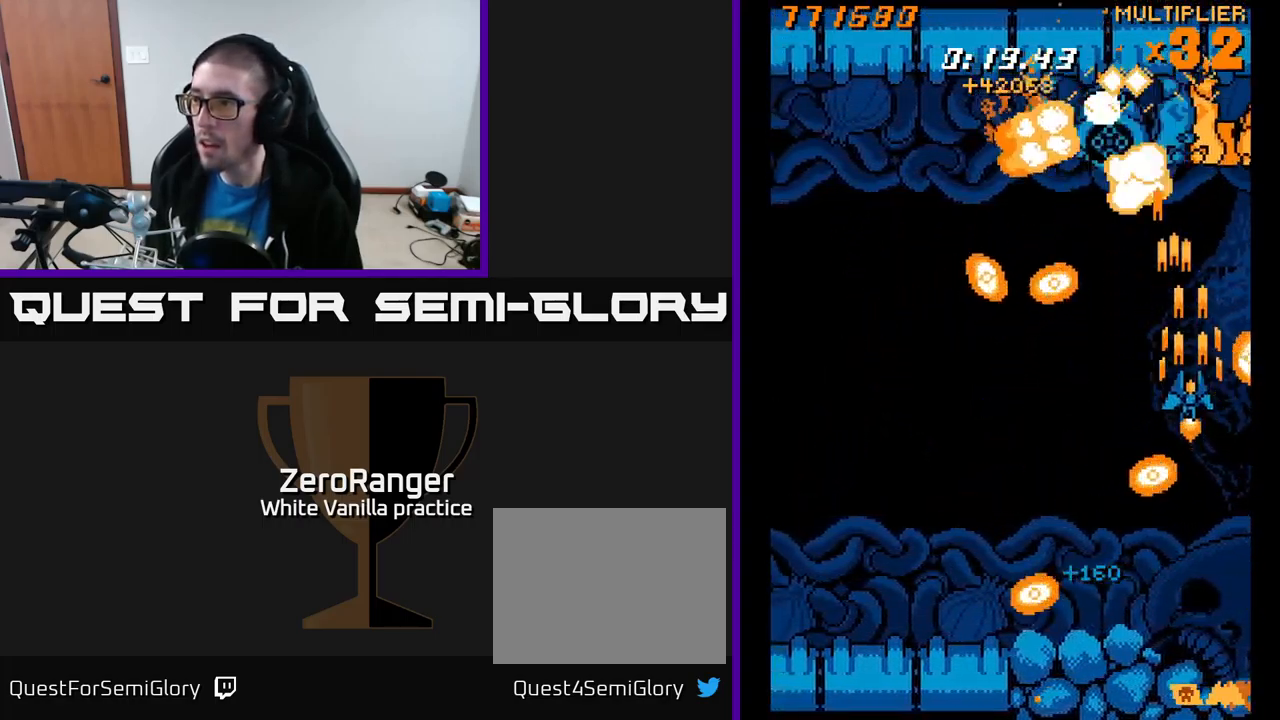
{"buttons": ["A"], "right_stick": "center", "events": [[500, "DPAD_UP", "up"]]}
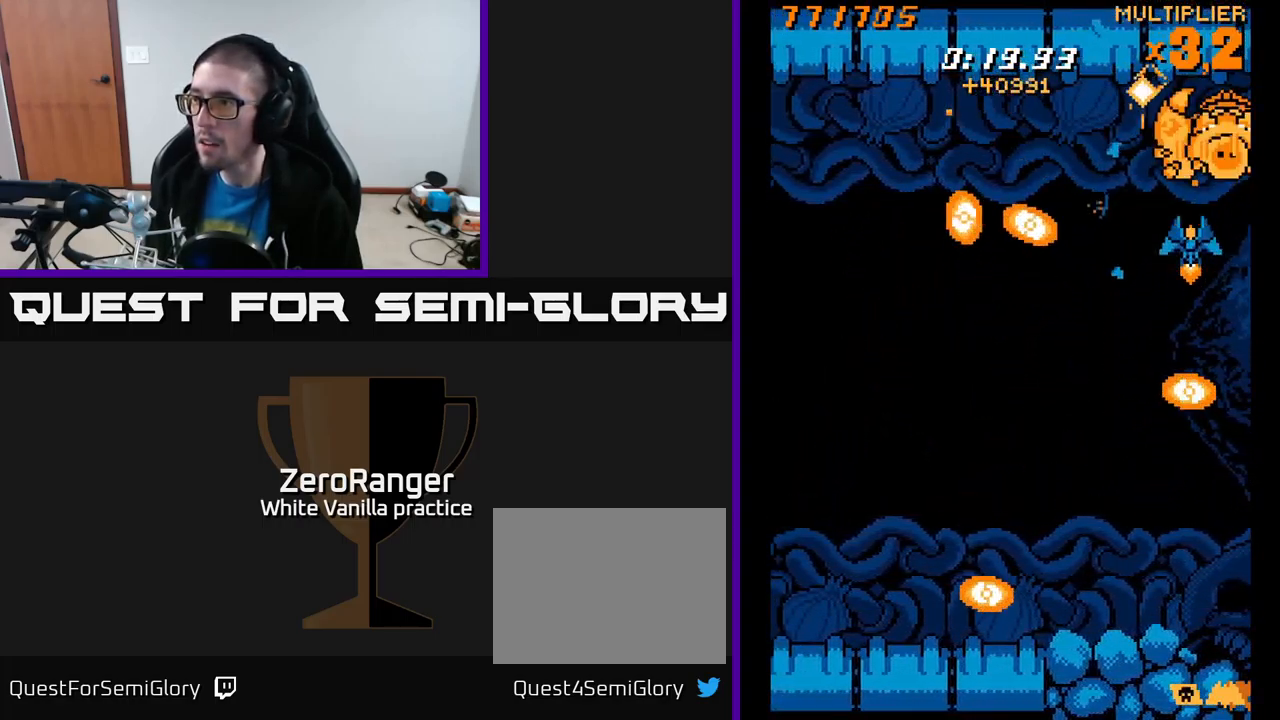
{"buttons": ["X", "DPAD_DOWN", "DPAD_RIGHT"], "right_stick": "center", "events": [[117, "DPAD_LEFT", "down"], [250, "DPAD_DOWN", "down"], [334, "DPAD_LEFT", "up"], [350, "X", "down"], [417, "DPAD_RIGHT", "down"], [434, "A", "up"]]}
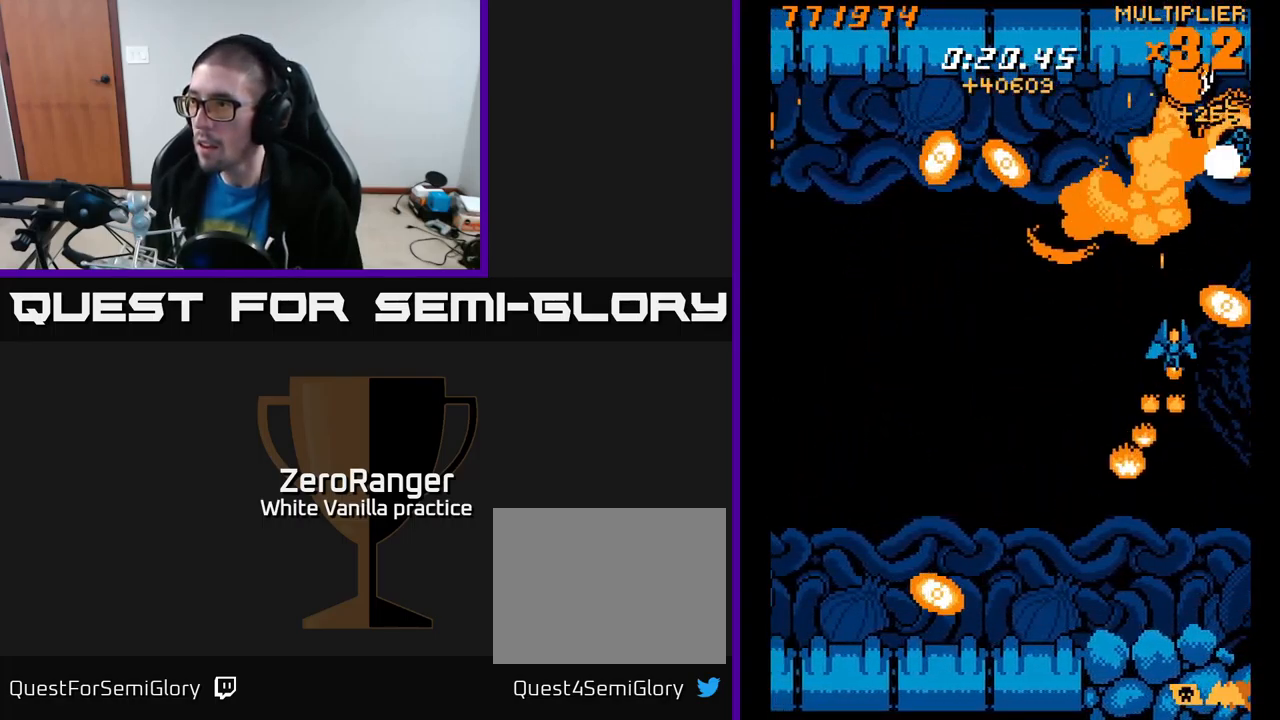
{"buttons": ["A", "DPAD_UP", "DPAD_LEFT"], "right_stick": "center", "events": [[317, "DPAD_RIGHT", "up"], [367, "DPAD_LEFT", "down"], [384, "DPAD_DOWN", "up"], [417, "A", "down"], [451, "DPAD_UP", "down"], [484, "X", "up"]]}
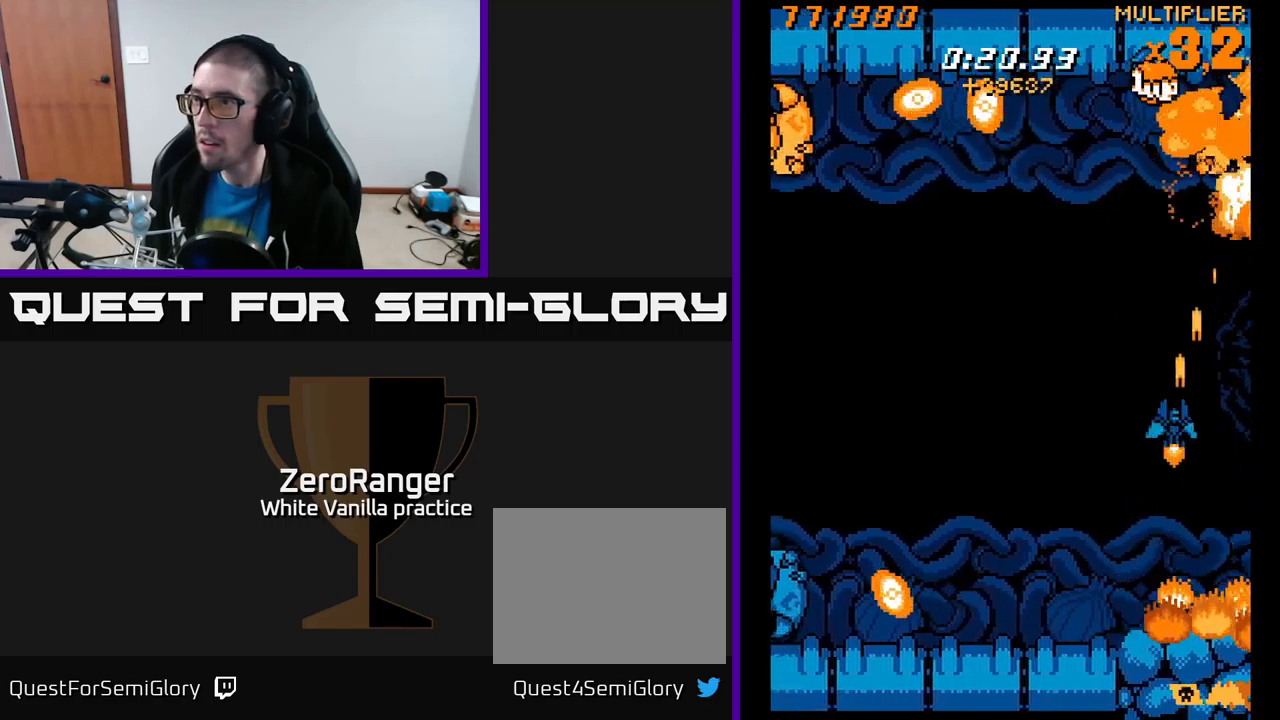
{"buttons": ["A", "DPAD_UP"], "right_stick": "center", "events": [[67, "DPAD_UP", "up"], [300, "DPAD_UP", "down"], [333, "DPAD_LEFT", "up"]]}
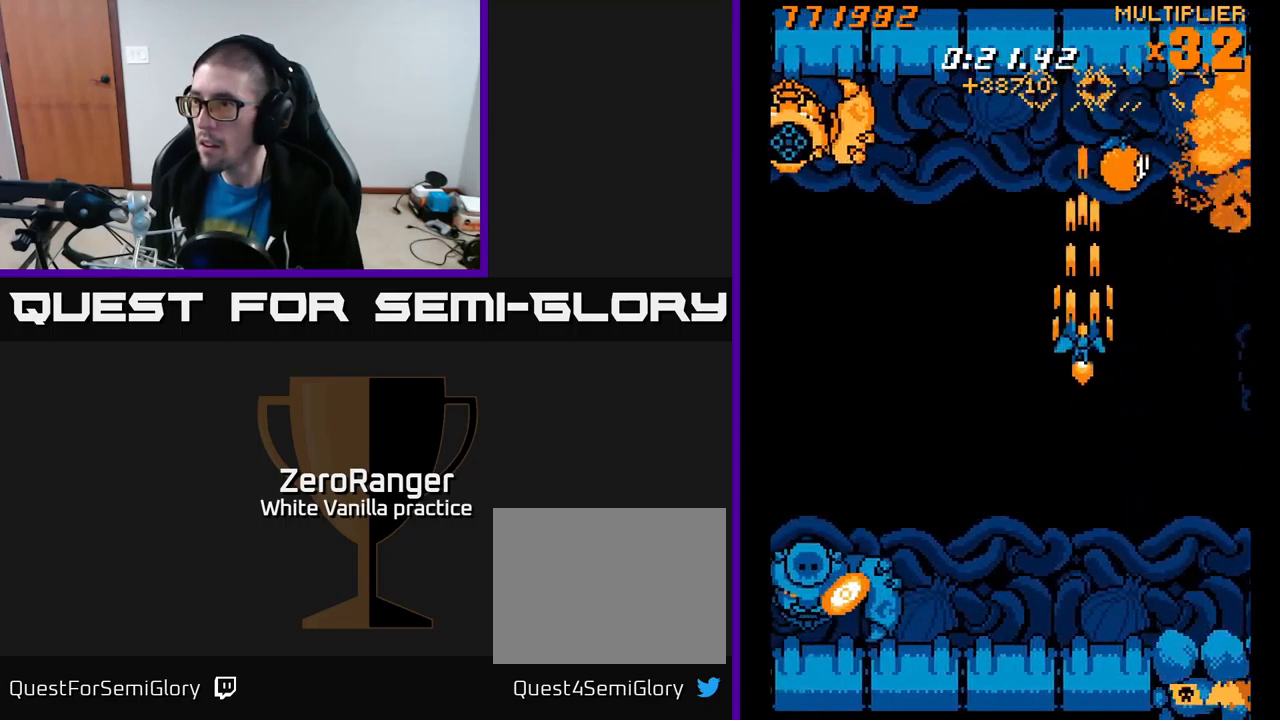
{"buttons": ["X", "DPAD_DOWN", "DPAD_LEFT"], "right_stick": "center", "events": [[50, "DPAD_RIGHT", "down"], [233, "DPAD_RIGHT", "up"], [267, "DPAD_LEFT", "down"], [283, "DPAD_UP", "up"], [367, "X", "down"], [383, "DPAD_DOWN", "down"], [433, "A", "up"]]}
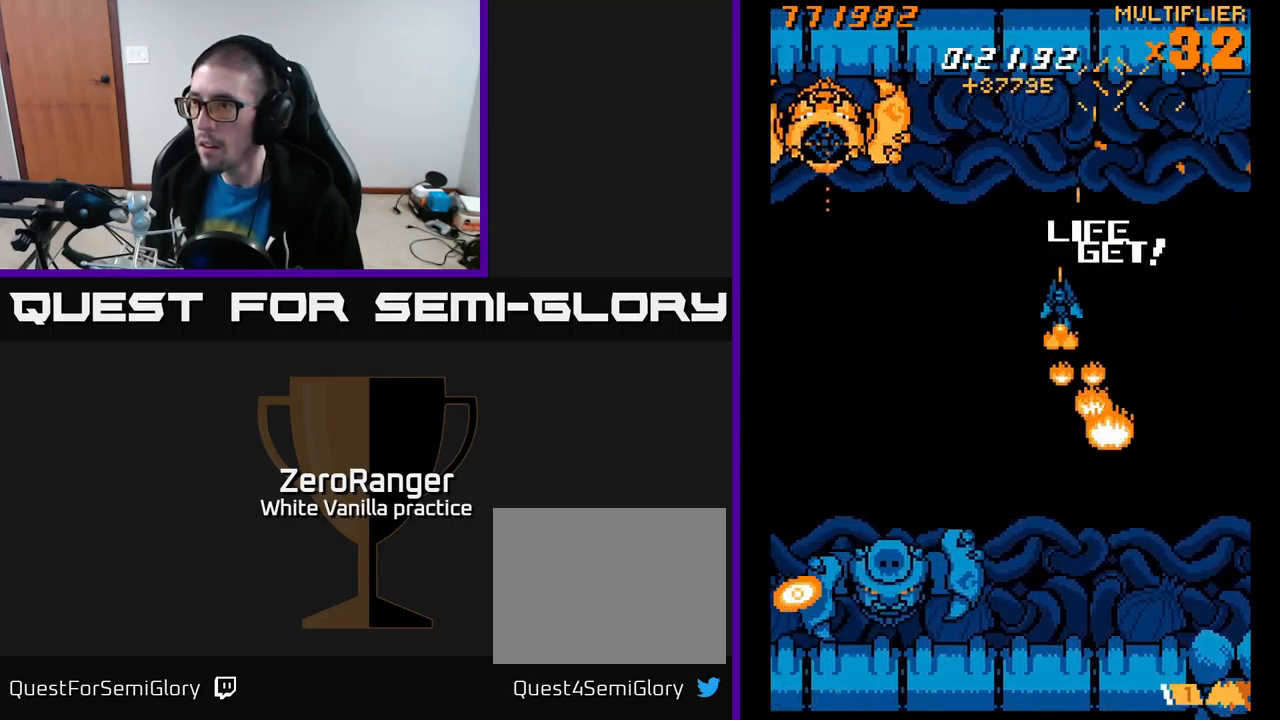
{"buttons": ["X", "DPAD_DOWN"], "right_stick": "center", "events": [[367, "DPAD_LEFT", "up"]]}
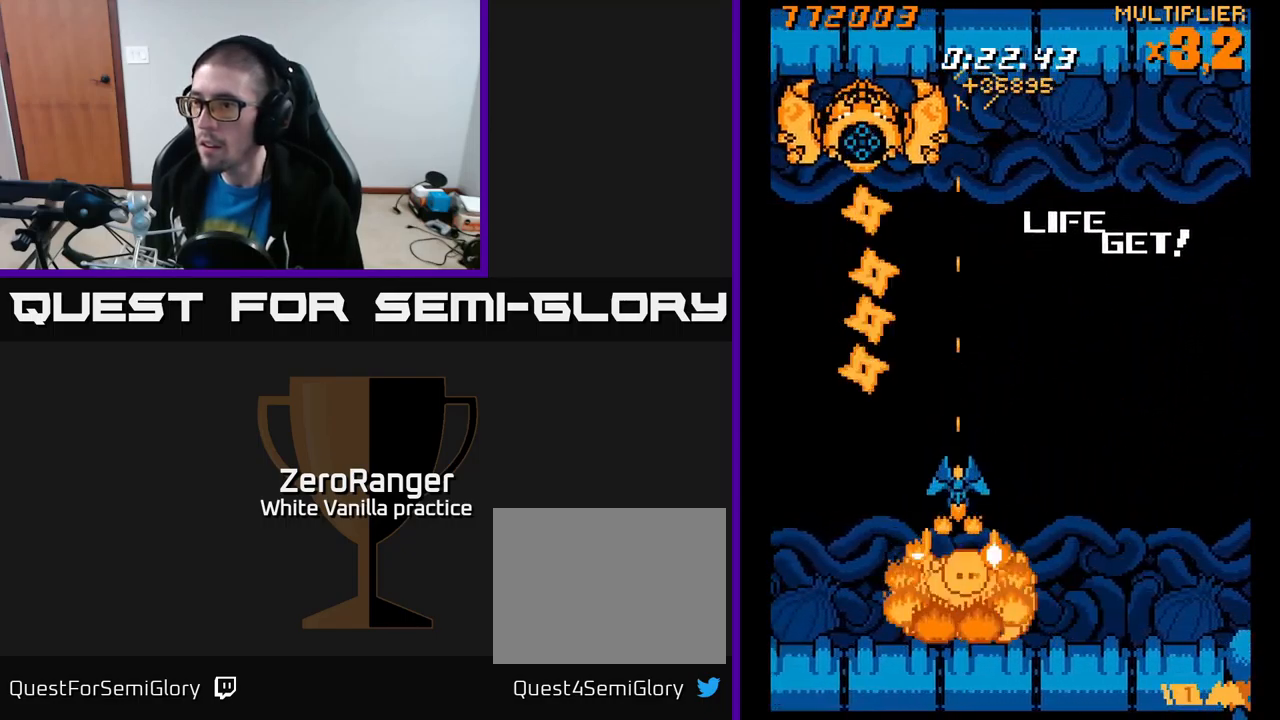
{"buttons": ["A", "DPAD_UP"], "right_stick": "center"}
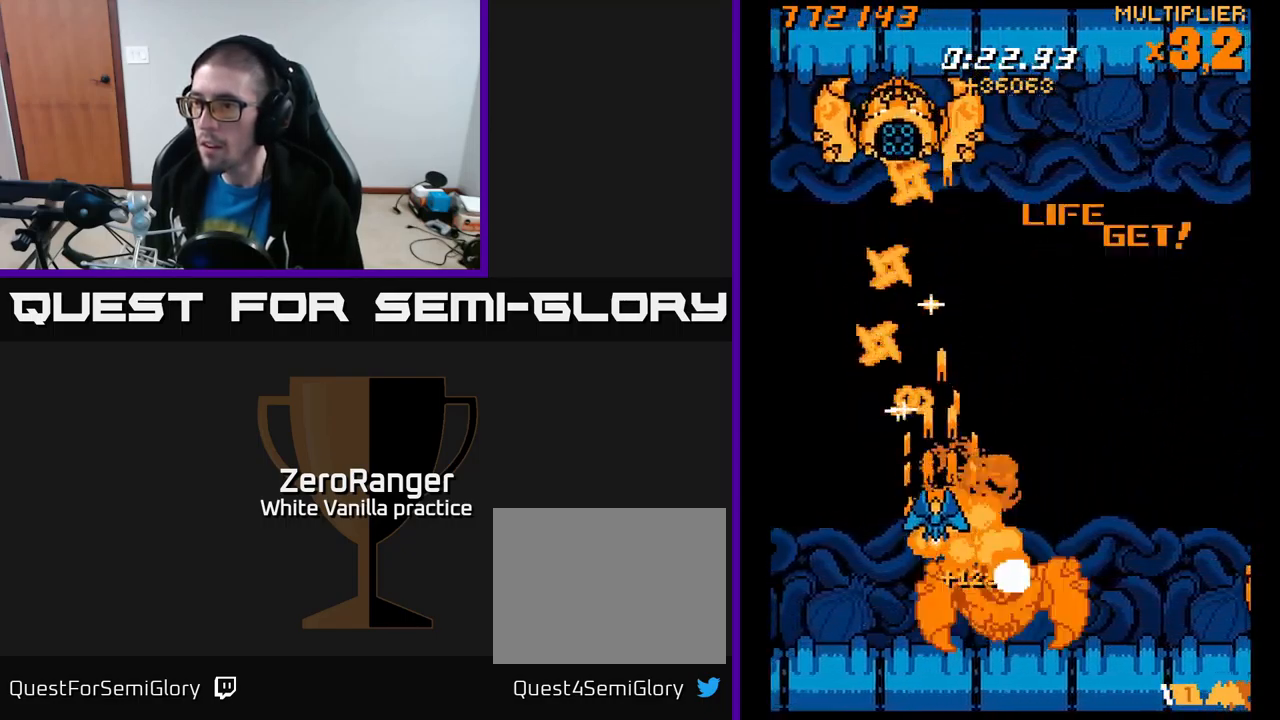
{"buttons": ["A", "DPAD_UP", "DPAD_RIGHT"], "right_stick": "center", "events": [[33, "DPAD_LEFT", "down"], [83, "DPAD_UP", "up"], [117, "DPAD_LEFT", "up"], [167, "DPAD_RIGHT", "down"], [183, "DPAD_RIGHT", "up"], [183, "DPAD_UP", "down"], [467, "DPAD_RIGHT", "down"]]}
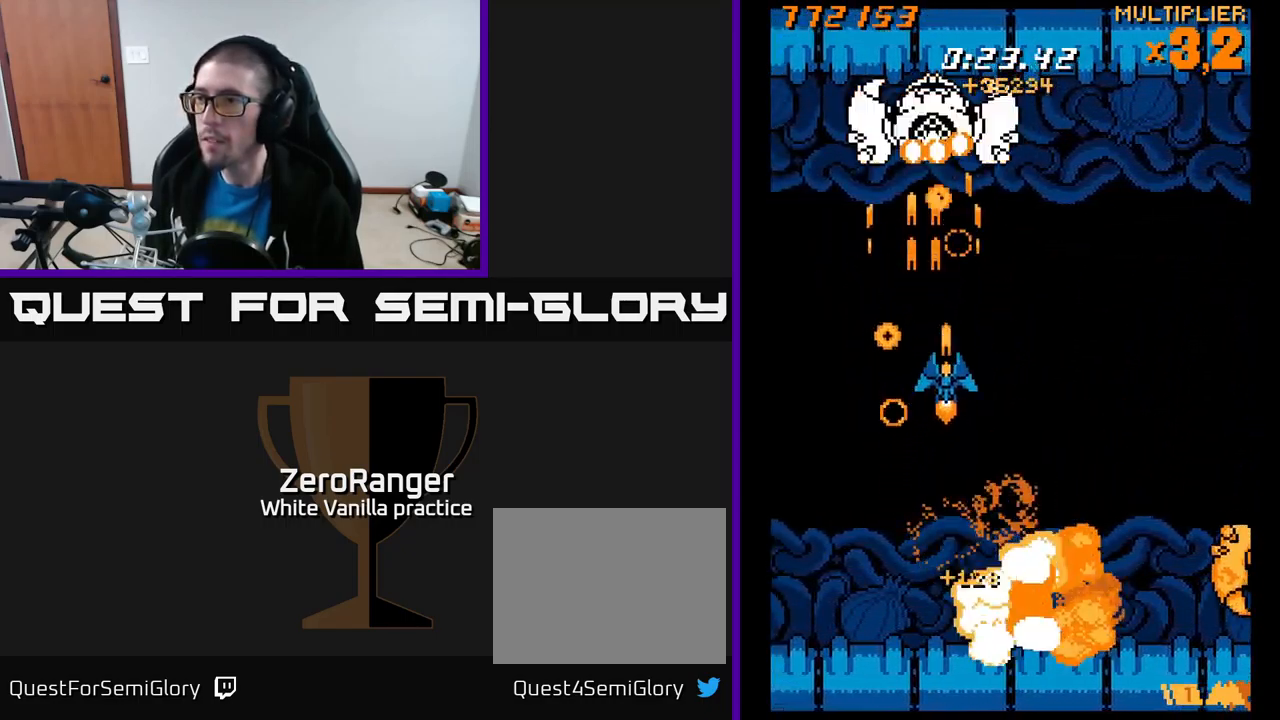
{"buttons": ["A", "DPAD_DOWN", "DPAD_RIGHT"], "right_stick": "center", "events": [[183, "DPAD_RIGHT", "up"], [367, "DPAD_UP", "up"], [417, "DPAD_DOWN", "down"], [467, "DPAD_RIGHT", "down"]]}
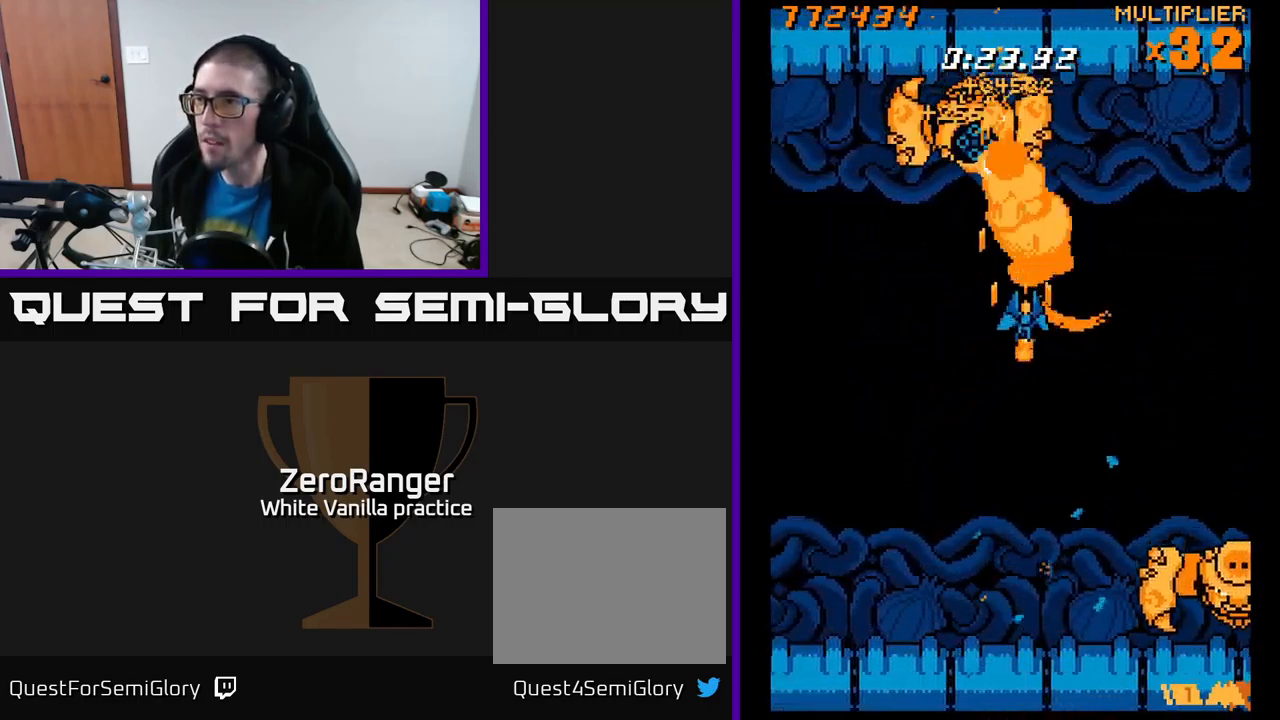
{"buttons": ["X", "DPAD_DOWN", "DPAD_RIGHT"], "right_stick": "center", "events": [[33, "X", "down"], [67, "A", "up"]]}
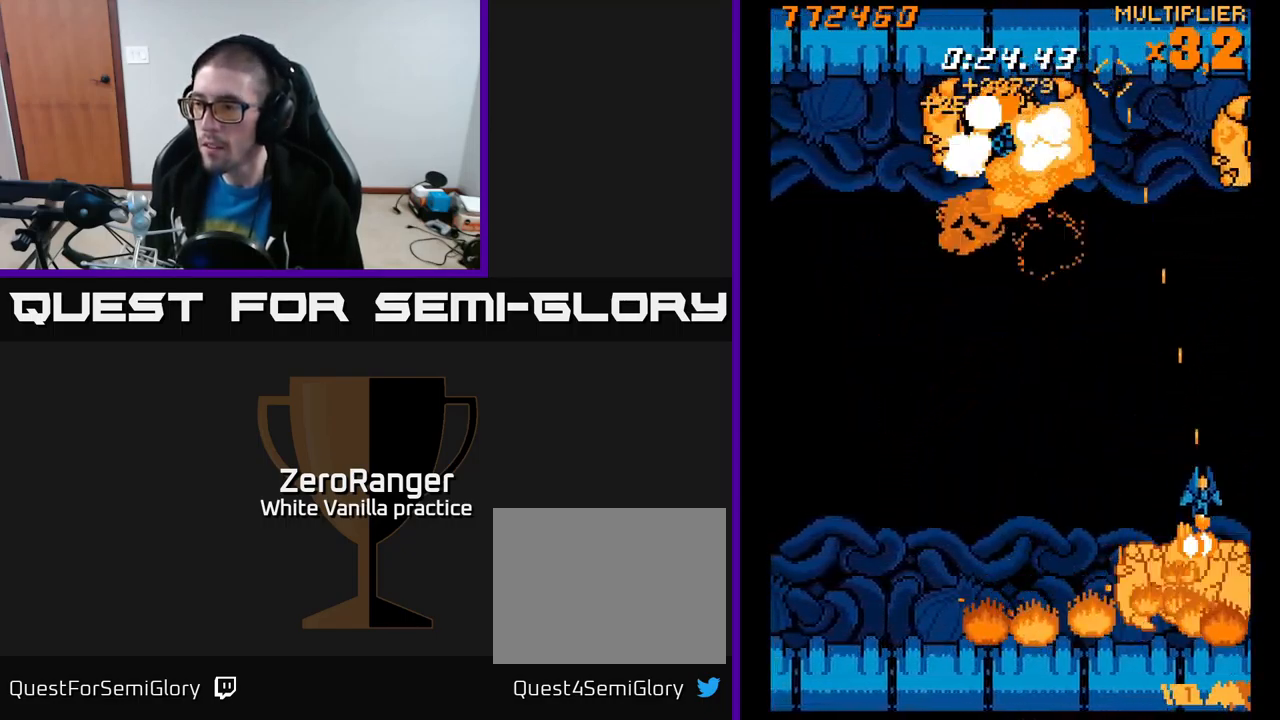
{"buttons": ["A", "DPAD_UP"], "right_stick": "center", "events": [[100, "DPAD_DOWN", "up"], [100, "DPAD_RIGHT", "up"], [217, "DPAD_UP", "down"], [383, "A", "down"], [450, "X", "up"]]}
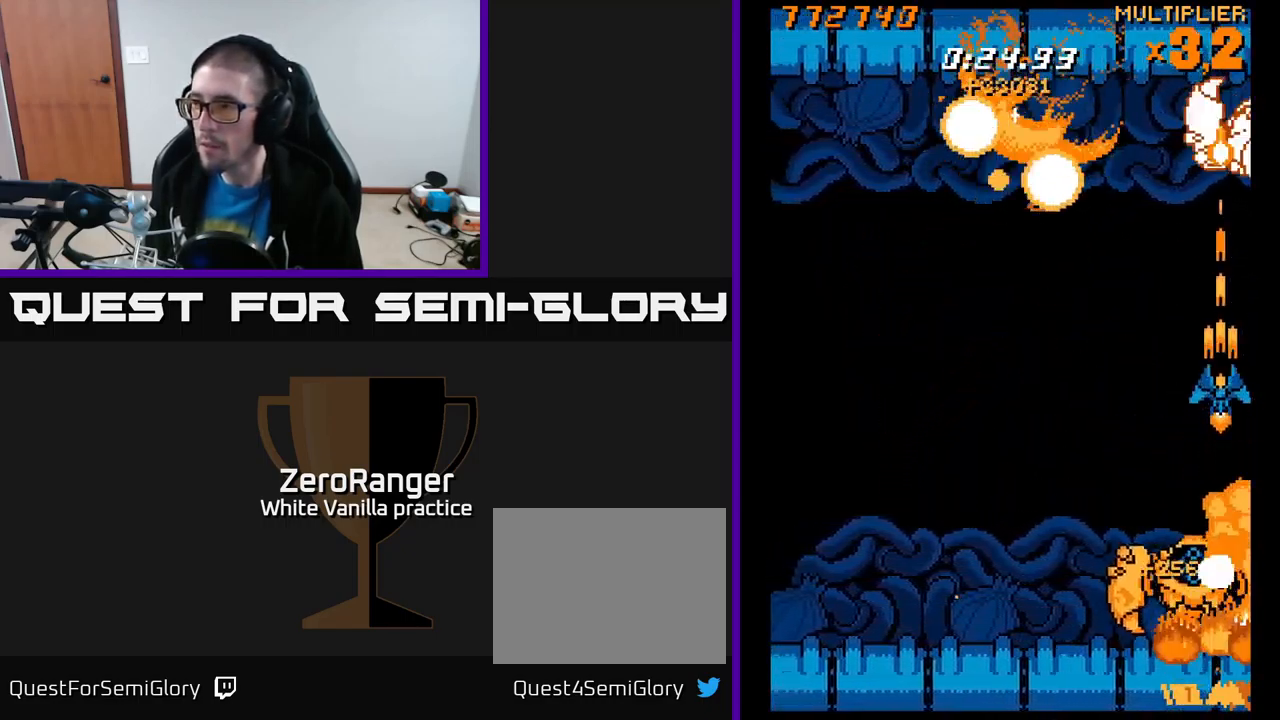
{"buttons": ["A", "DPAD_UP"], "right_stick": "center", "events": []}
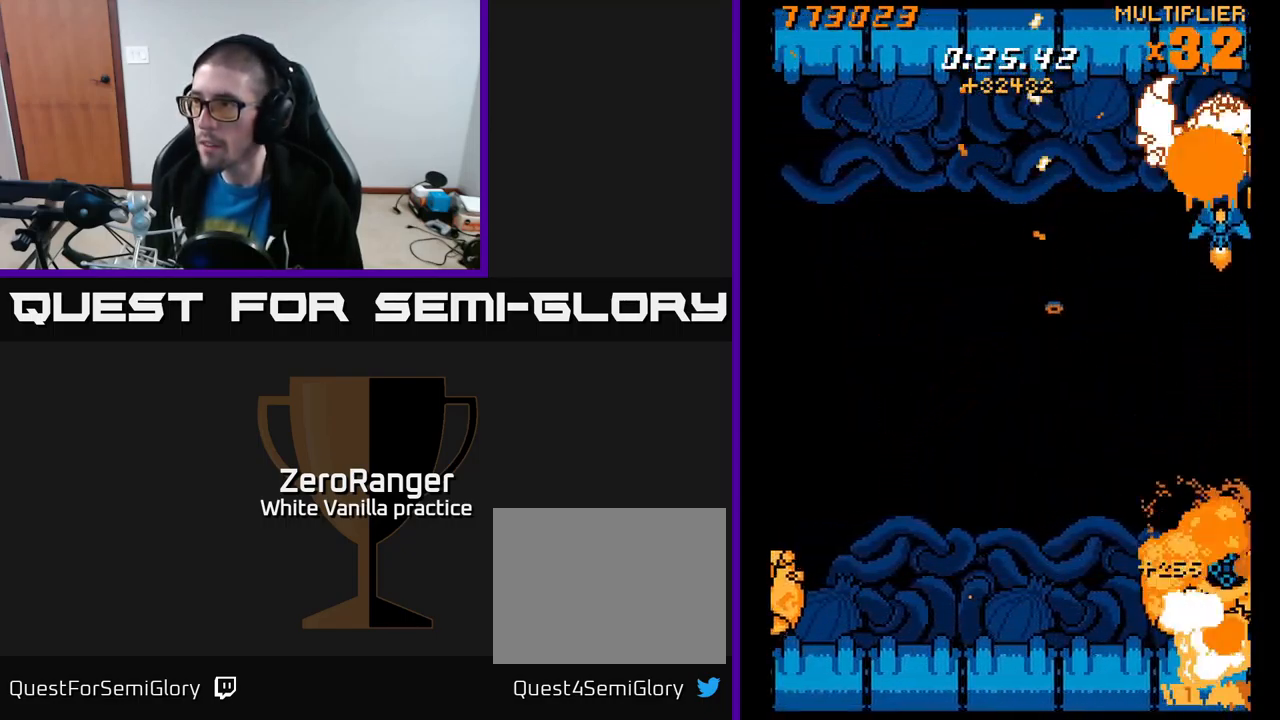
{"buttons": ["X", "DPAD_DOWN", "DPAD_LEFT"], "right_stick": "center", "events": [[67, "DPAD_UP", "up"], [100, "DPAD_DOWN", "down"], [100, "DPAD_LEFT", "down"], [150, "X", "down"], [199, "A", "up"]]}
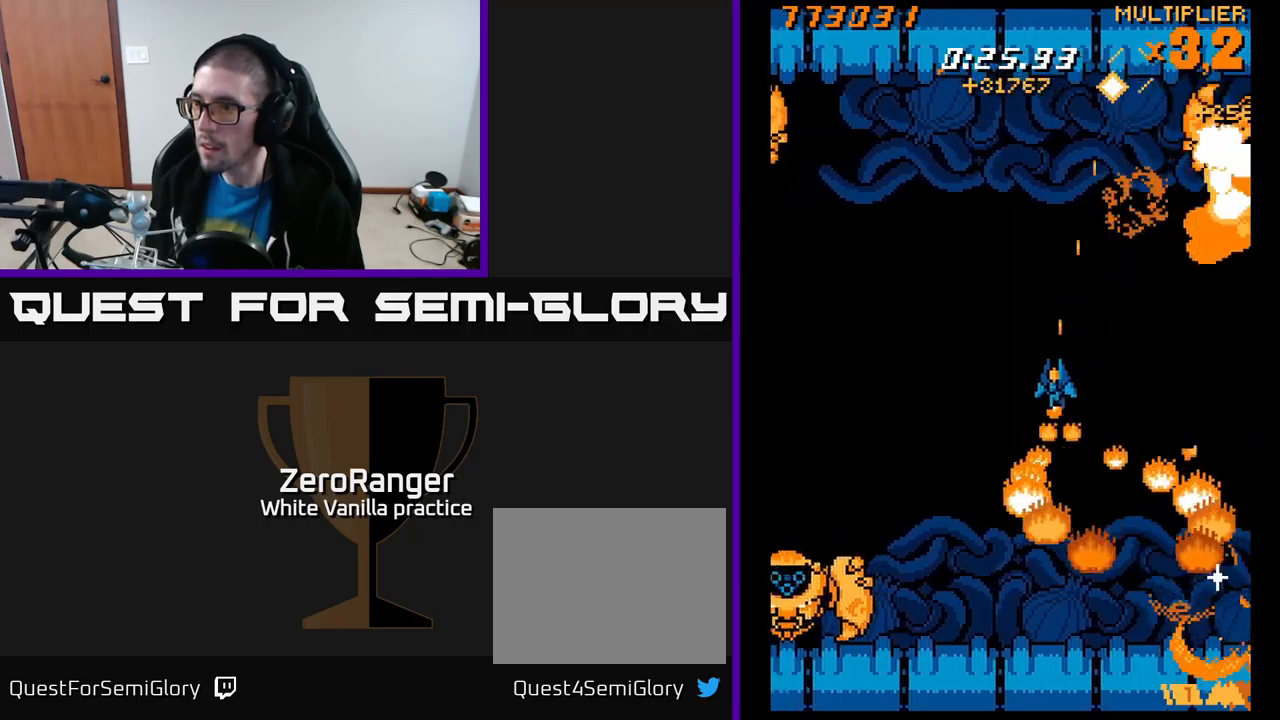
{"buttons": ["X", "DPAD_DOWN", "DPAD_LEFT"], "right_stick": "center", "events": [[167, "DPAD_DOWN", "up"], [450, "DPAD_DOWN", "down"]]}
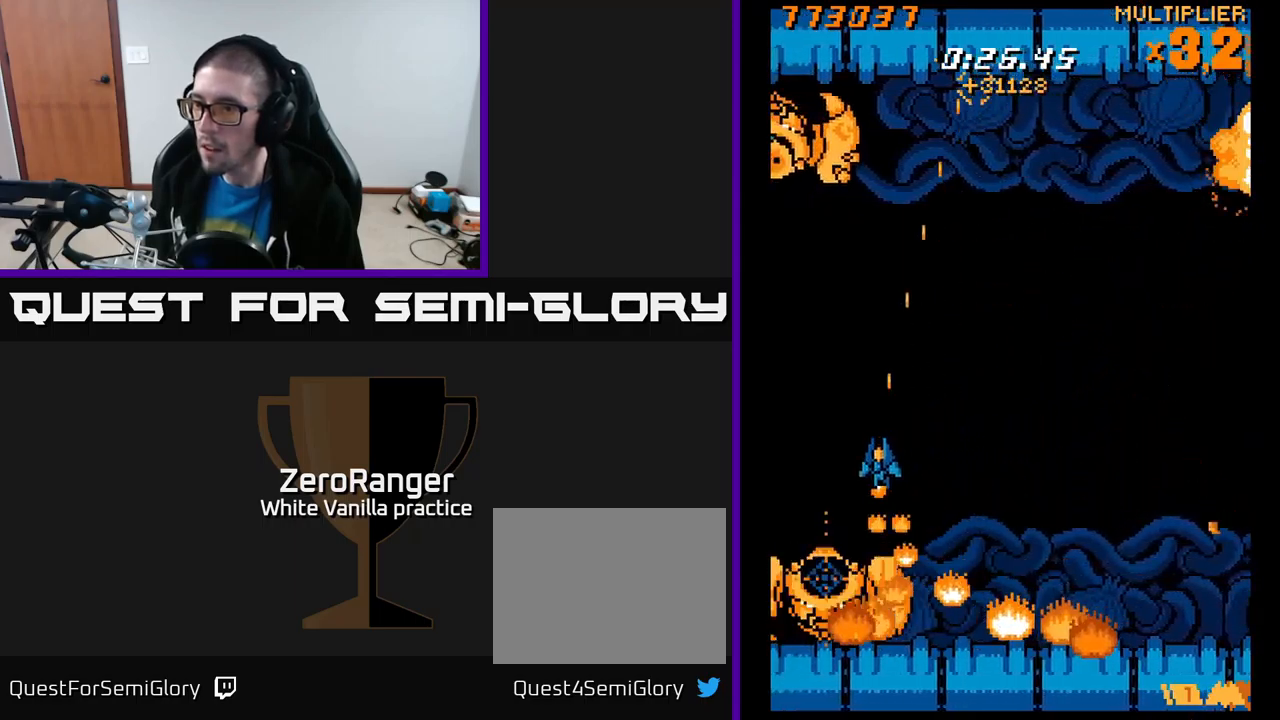
{"buttons": ["X", "DPAD_UP"], "right_stick": "center", "events": [[133, "DPAD_LEFT", "up"], [217, "DPAD_DOWN", "up"], [250, "DPAD_UP", "down"]]}
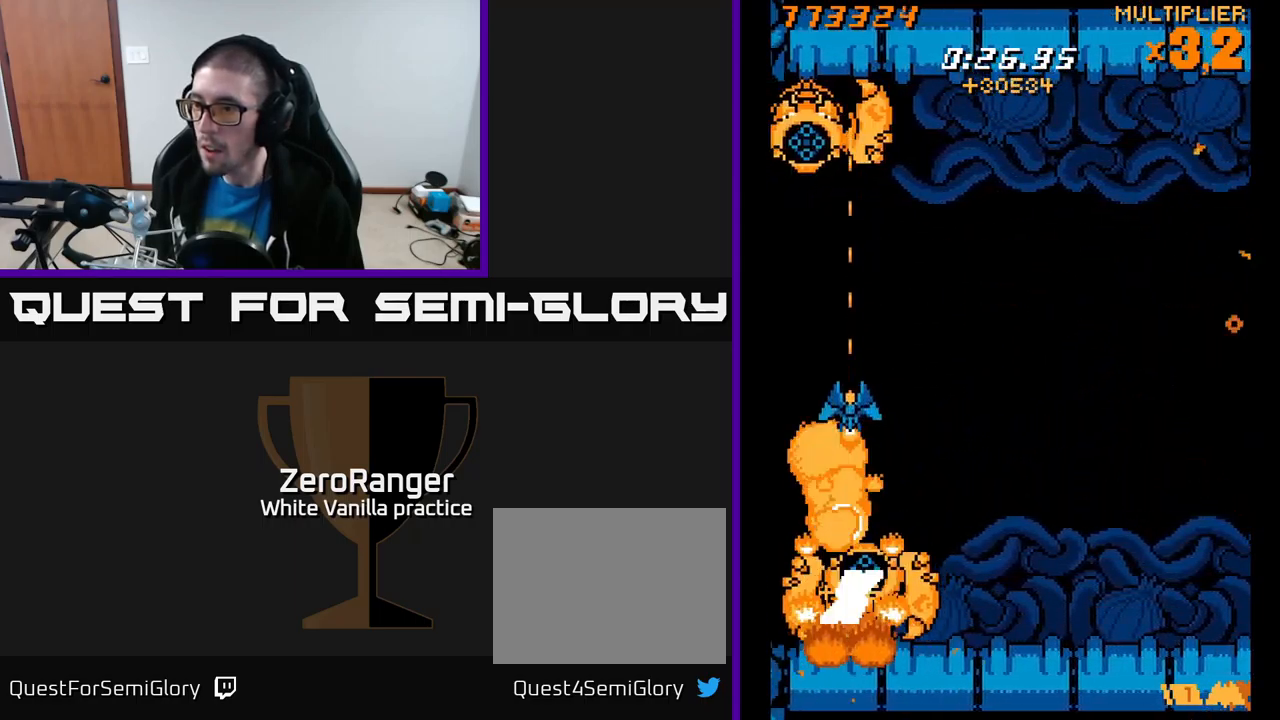
{"buttons": ["A", "DPAD_DOWN"], "right_stick": "center", "events": [[133, "A", "down"], [200, "X", "up"], [450, "DPAD_UP", "up"], [500, "DPAD_DOWN", "down"]]}
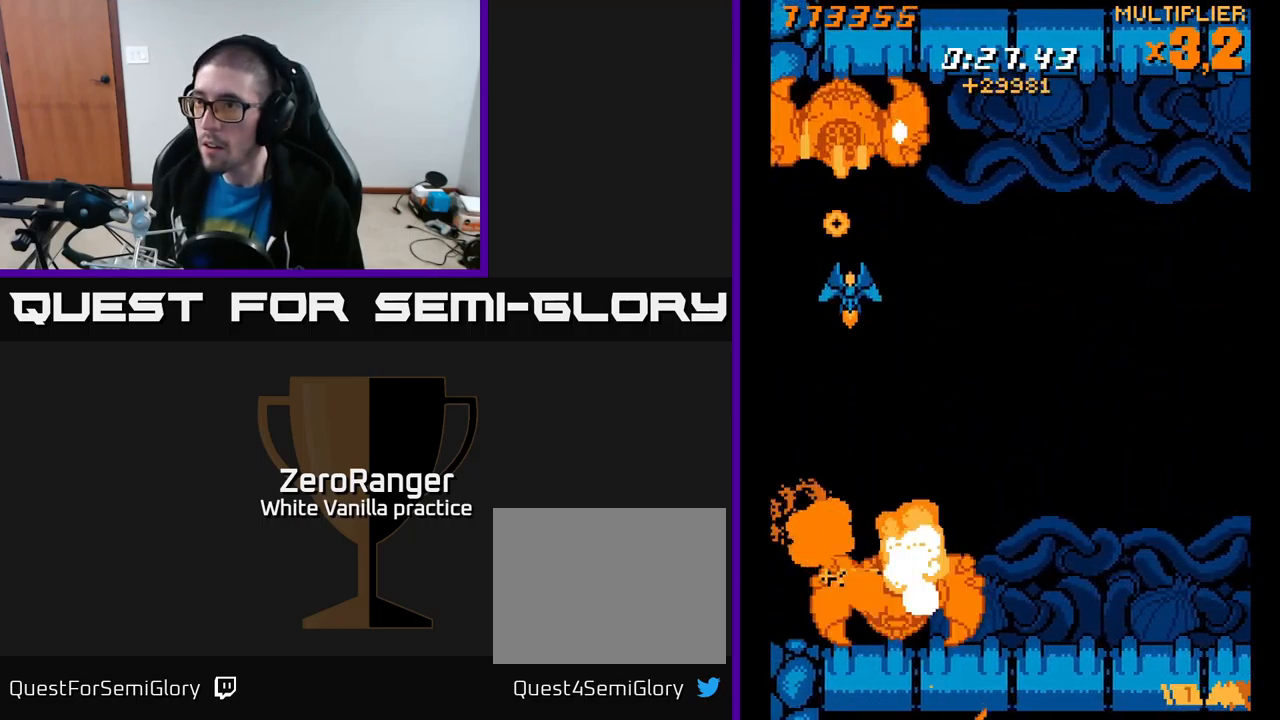
{"buttons": ["A", "DPAD_UP", "DPAD_RIGHT"], "right_stick": "center", "events": [[317, "DPAD_DOWN", "up"], [333, "DPAD_UP", "down"], [417, "DPAD_RIGHT", "down"]]}
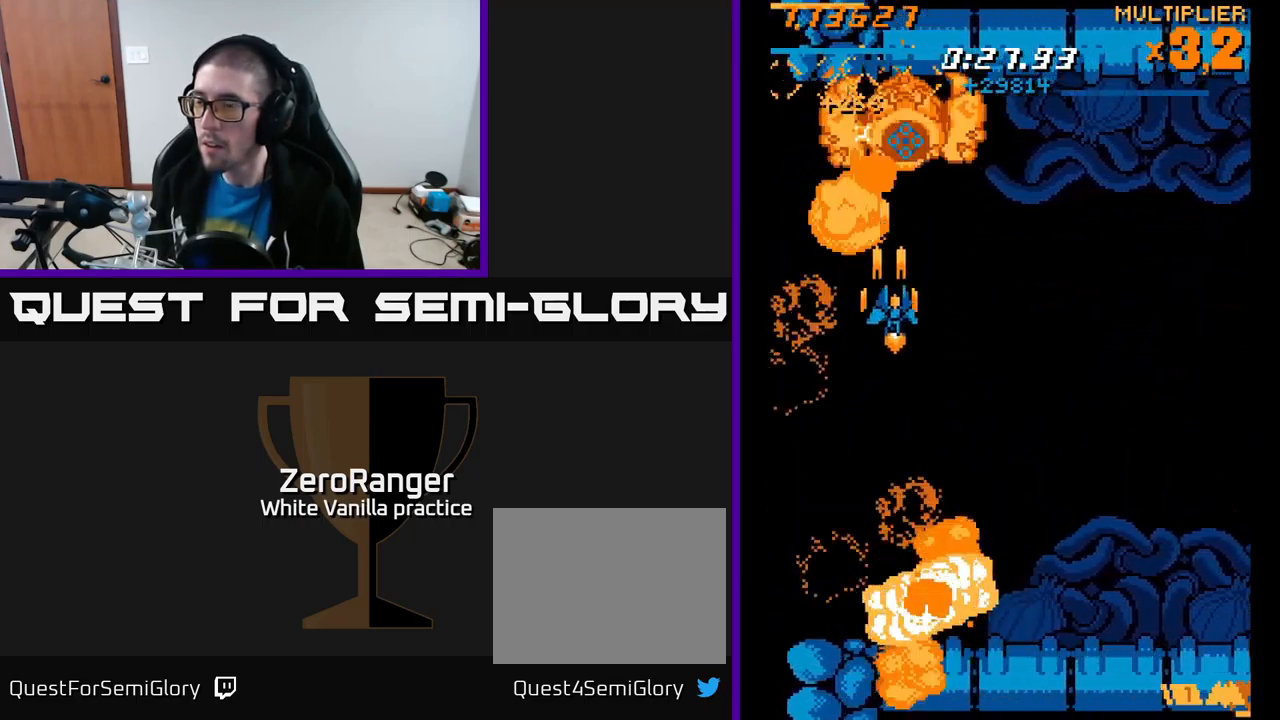
{"buttons": ["X"], "right_stick": "center", "events": [[67, "DPAD_UP", "up"], [100, "X", "down"], [200, "A", "up"], [467, "DPAD_RIGHT", "up"]]}
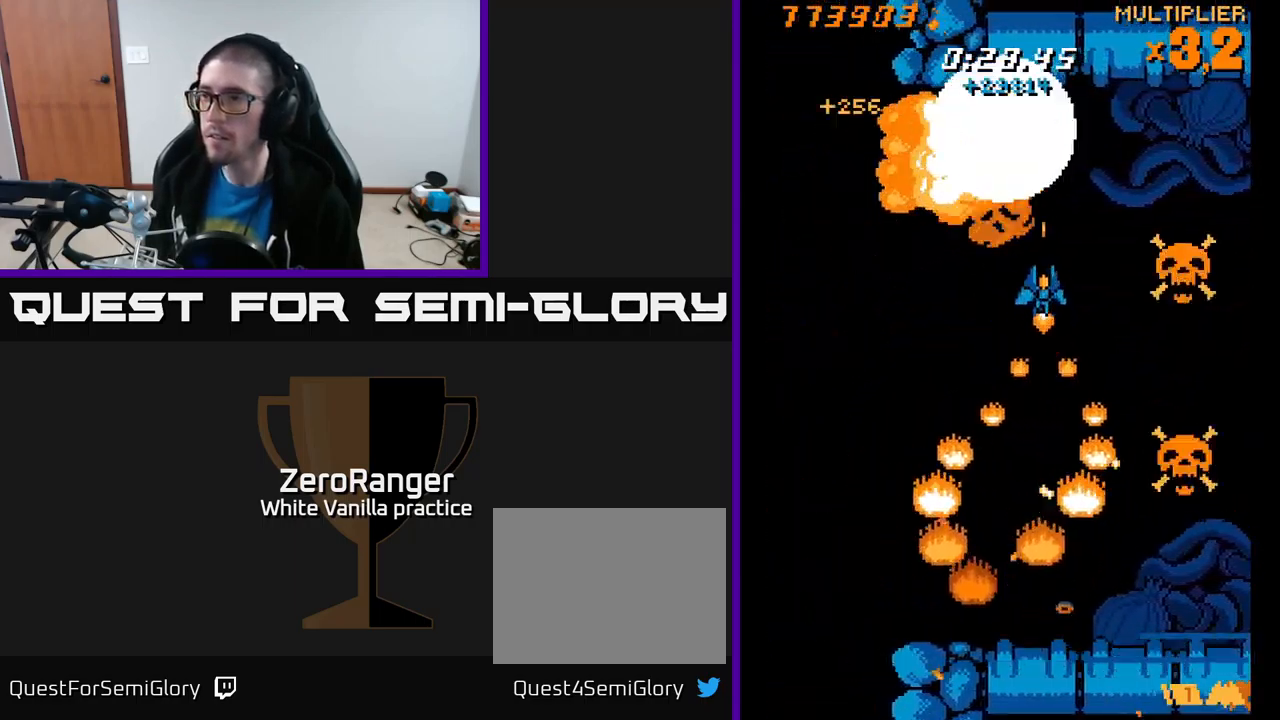
{"buttons": ["A"], "right_stick": "center", "events": [[17, "DPAD_UP", "down"], [33, "A", "down"], [67, "DPAD_LEFT", "down"], [67, "X", "up"], [233, "DPAD_LEFT", "up"], [400, "DPAD_UP", "up"]]}
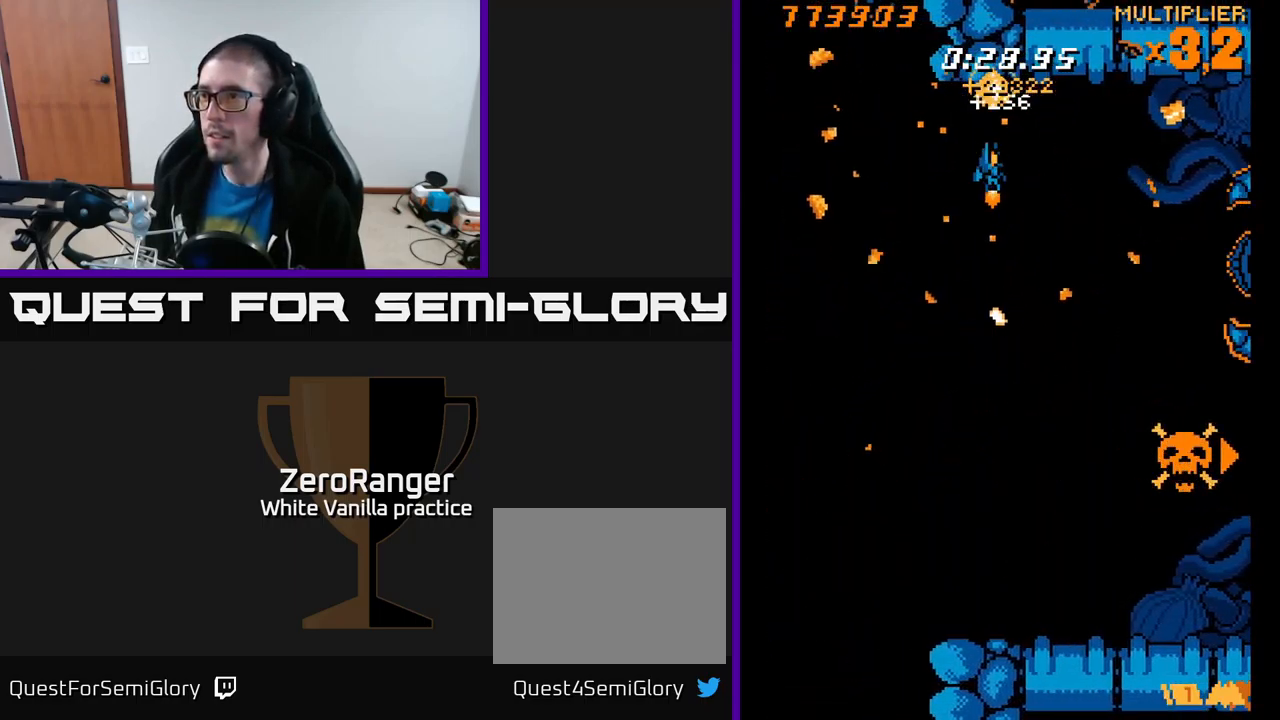
{"buttons": ["X", "DPAD_LEFT"], "right_stick": "center", "events": [[100, "A", "up"], [100, "DPAD_LEFT", "down"], [233, "A", "down"], [283, "DPAD_UP", "down"], [317, "DPAD_LEFT", "up"], [367, "X", "down"], [383, "A", "up"], [383, "DPAD_LEFT", "down"], [450, "DPAD_UP", "up"]]}
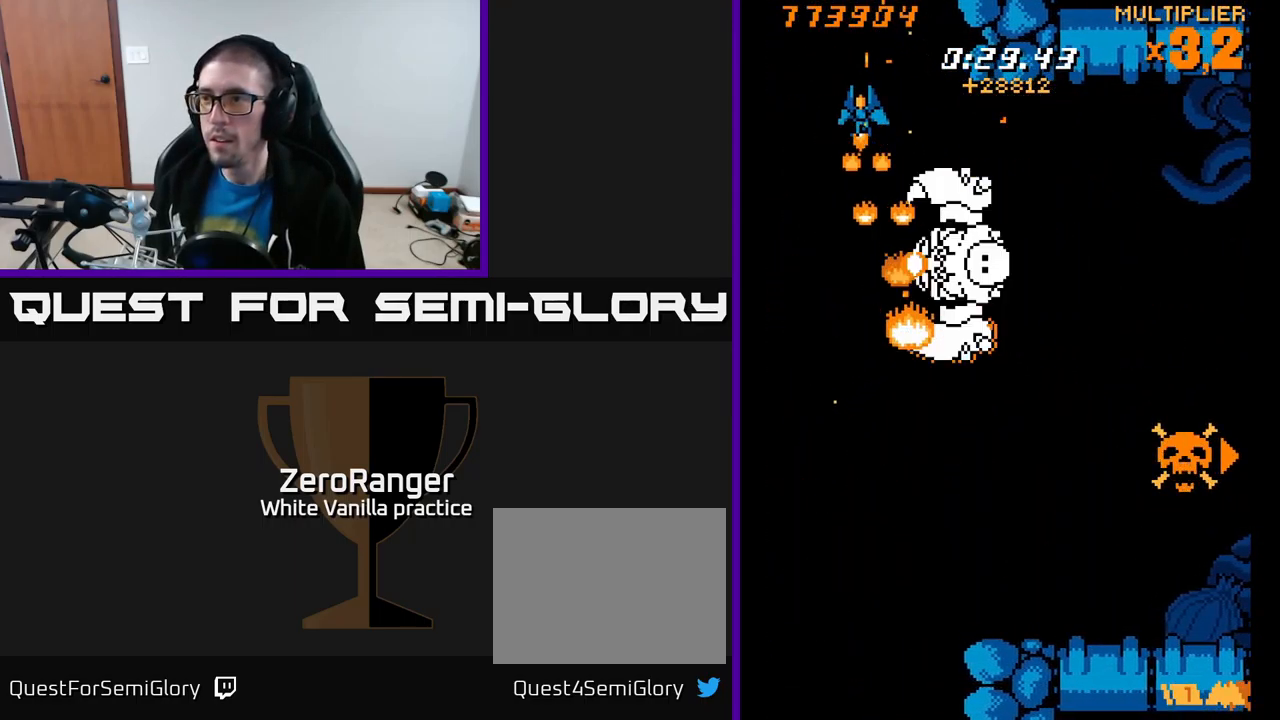
{"buttons": ["X", "DPAD_DOWN", "DPAD_LEFT"], "right_stick": "center", "events": [[100, "DPAD_DOWN", "down"], [117, "DPAD_DOWN", "up"], [417, "DPAD_DOWN", "down"]]}
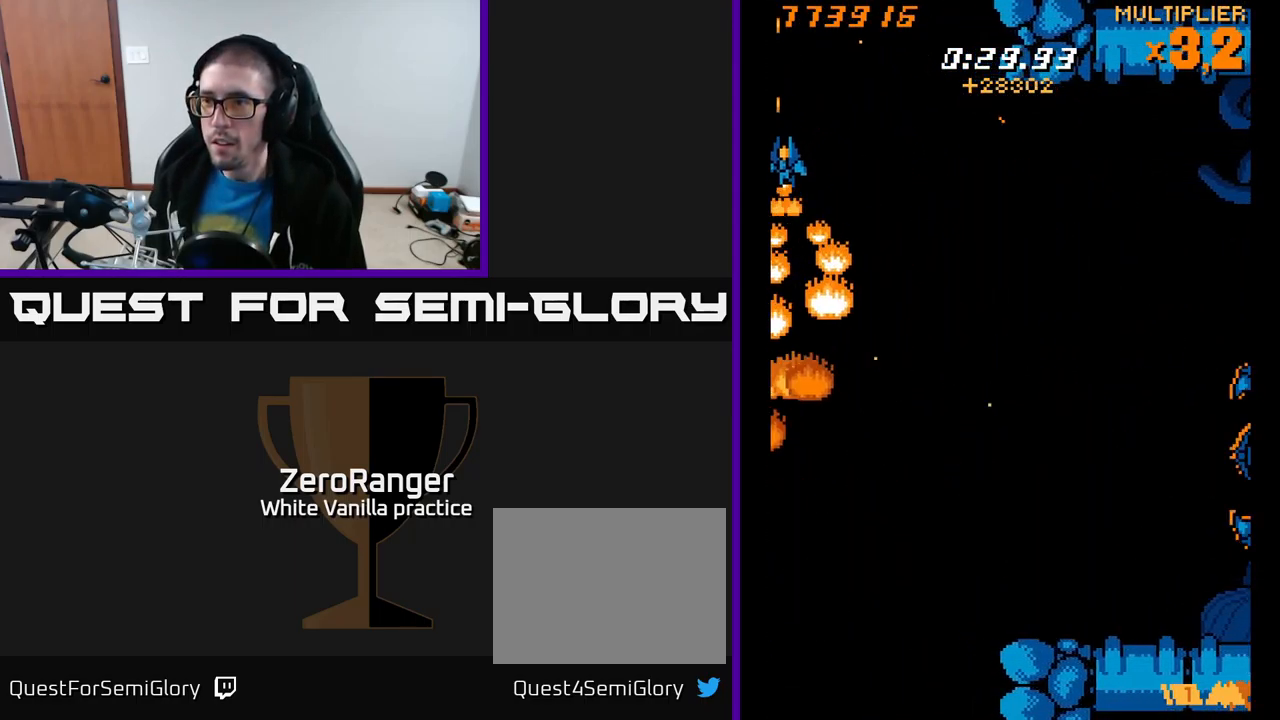
{"buttons": ["X", "DPAD_DOWN"], "right_stick": "center", "events": [[67, "DPAD_DOWN", "up"], [417, "DPAD_LEFT", "up"], [500, "DPAD_DOWN", "down"]]}
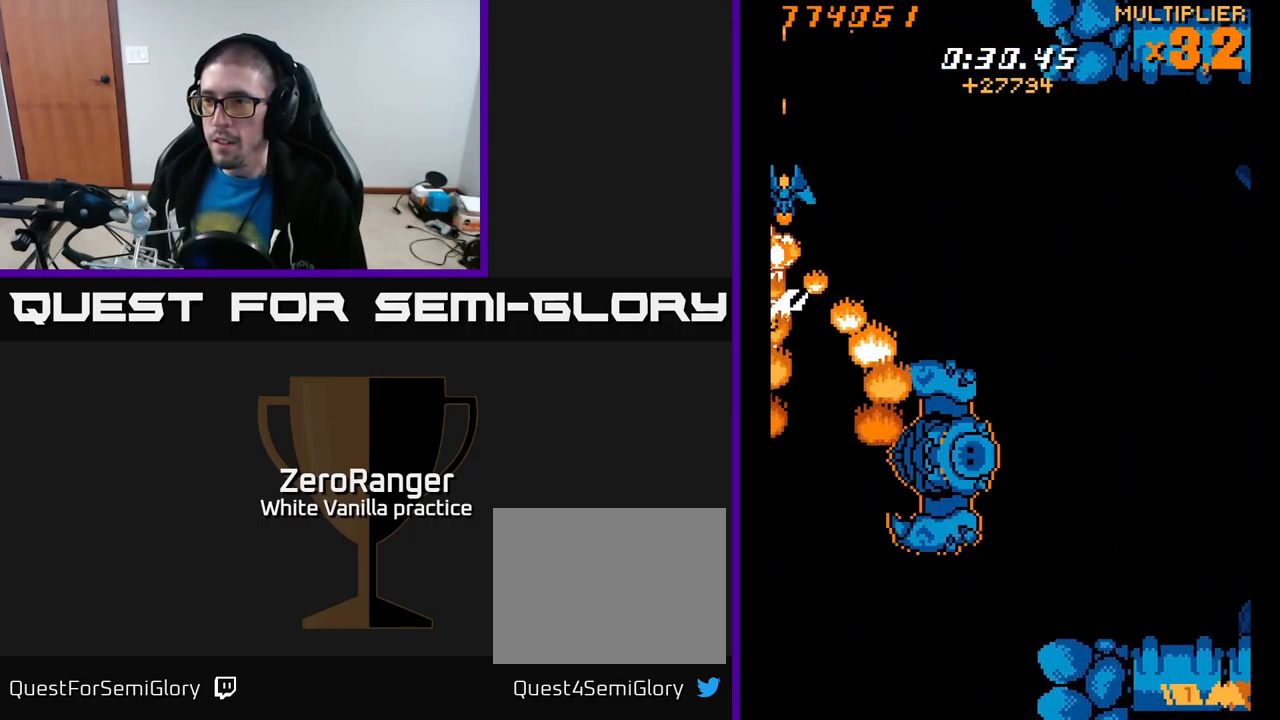
{"buttons": ["X", "DPAD_LEFT"], "right_stick": "center", "events": [[467, "DPAD_LEFT", "down"], [500, "DPAD_DOWN", "up"]]}
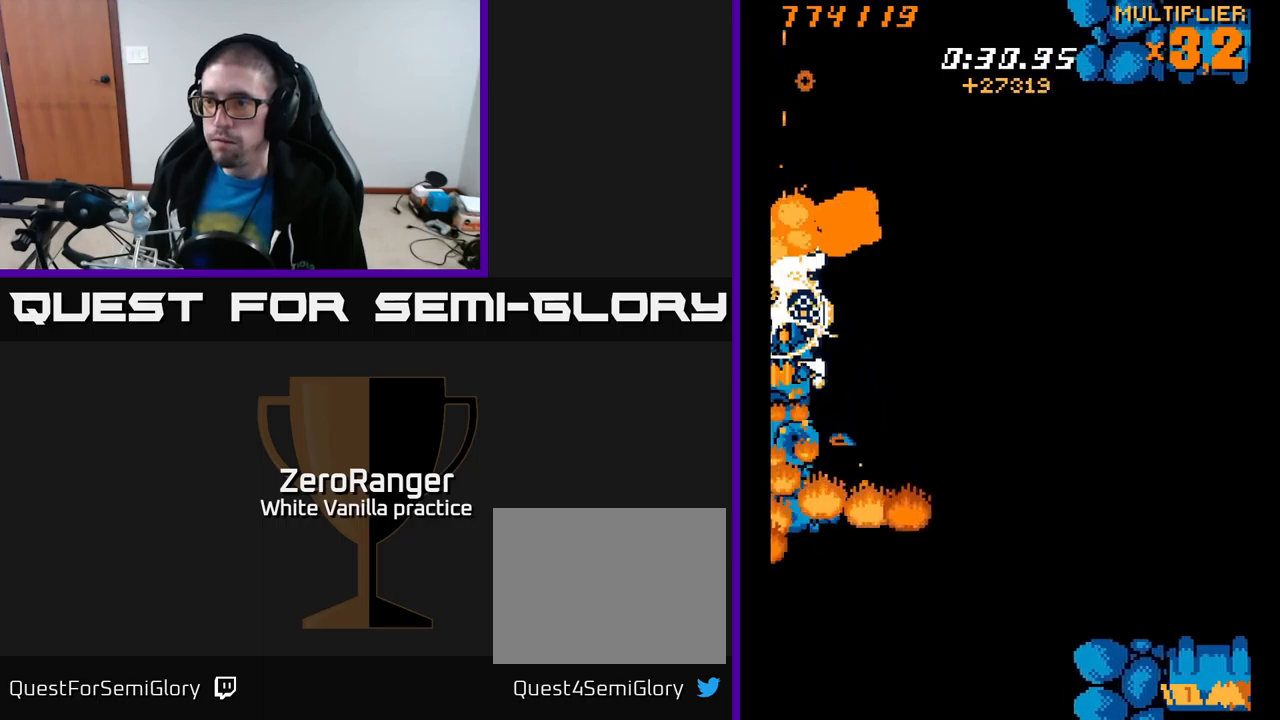
{"buttons": ["A", "DPAD_DOWN", "DPAD_RIGHT"], "right_stick": "center"}
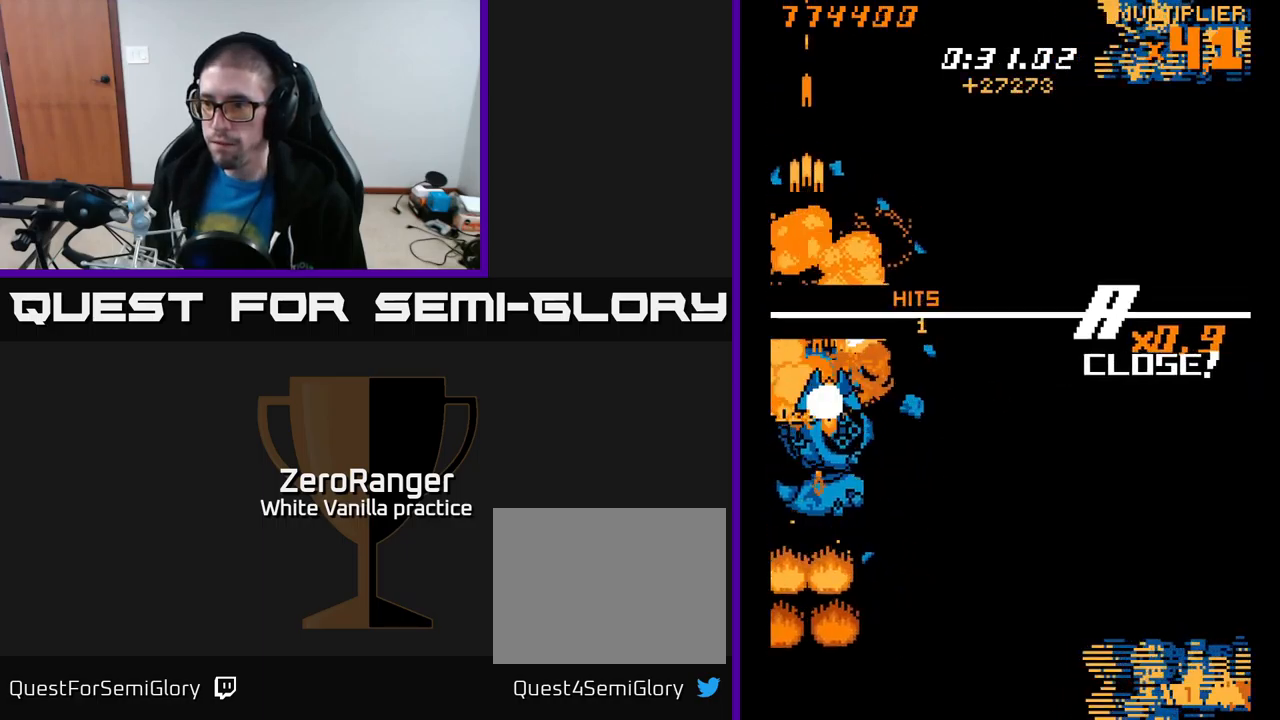
{"buttons": ["DPAD_DOWN", "DPAD_RIGHT"], "right_stick": "center", "events": [[34, "DPAD_RIGHT", "up"], [200, "DPAD_DOWN", "up"], [234, "DPAD_UP", "down"], [400, "A", "up"], [417, "DPAD_UP", "up"], [484, "DPAD_DOWN", "down"], [500, "DPAD_RIGHT", "down"]]}
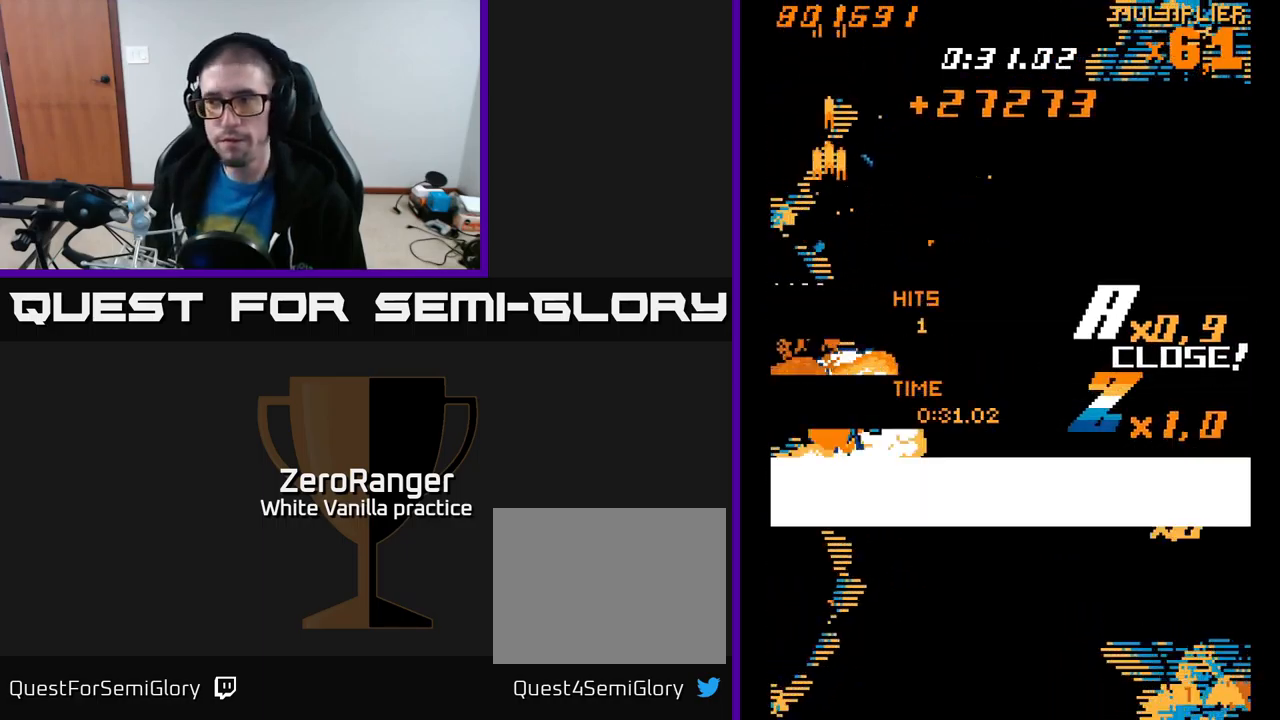
{"buttons": ["A", "DPAD_UP"], "right_stick": "center", "events": [[67, "DPAD_DOWN", "up"], [117, "A", "down"], [167, "DPAD_RIGHT", "up"], [450, "DPAD_UP", "down"]]}
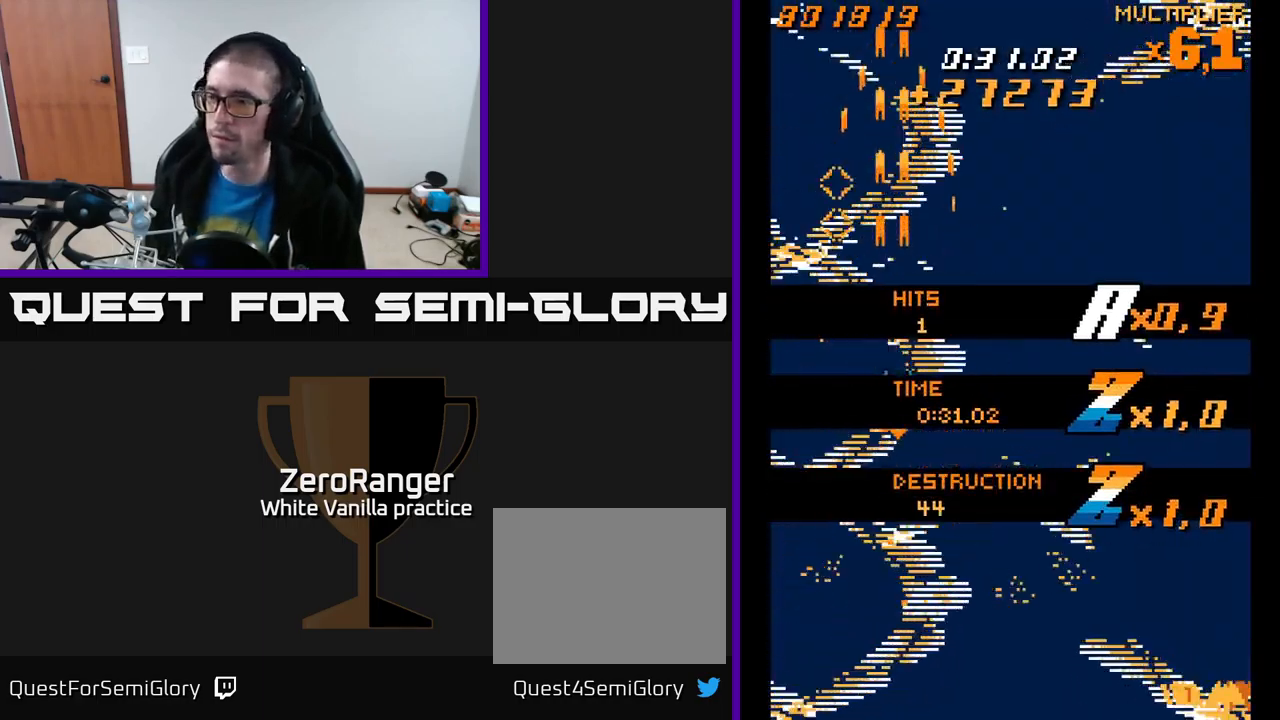
{"buttons": ["DPAD_RIGHT"], "right_stick": "center", "events": [[50, "DPAD_RIGHT", "down"], [400, "DPAD_UP", "up"], [484, "A", "up"]]}